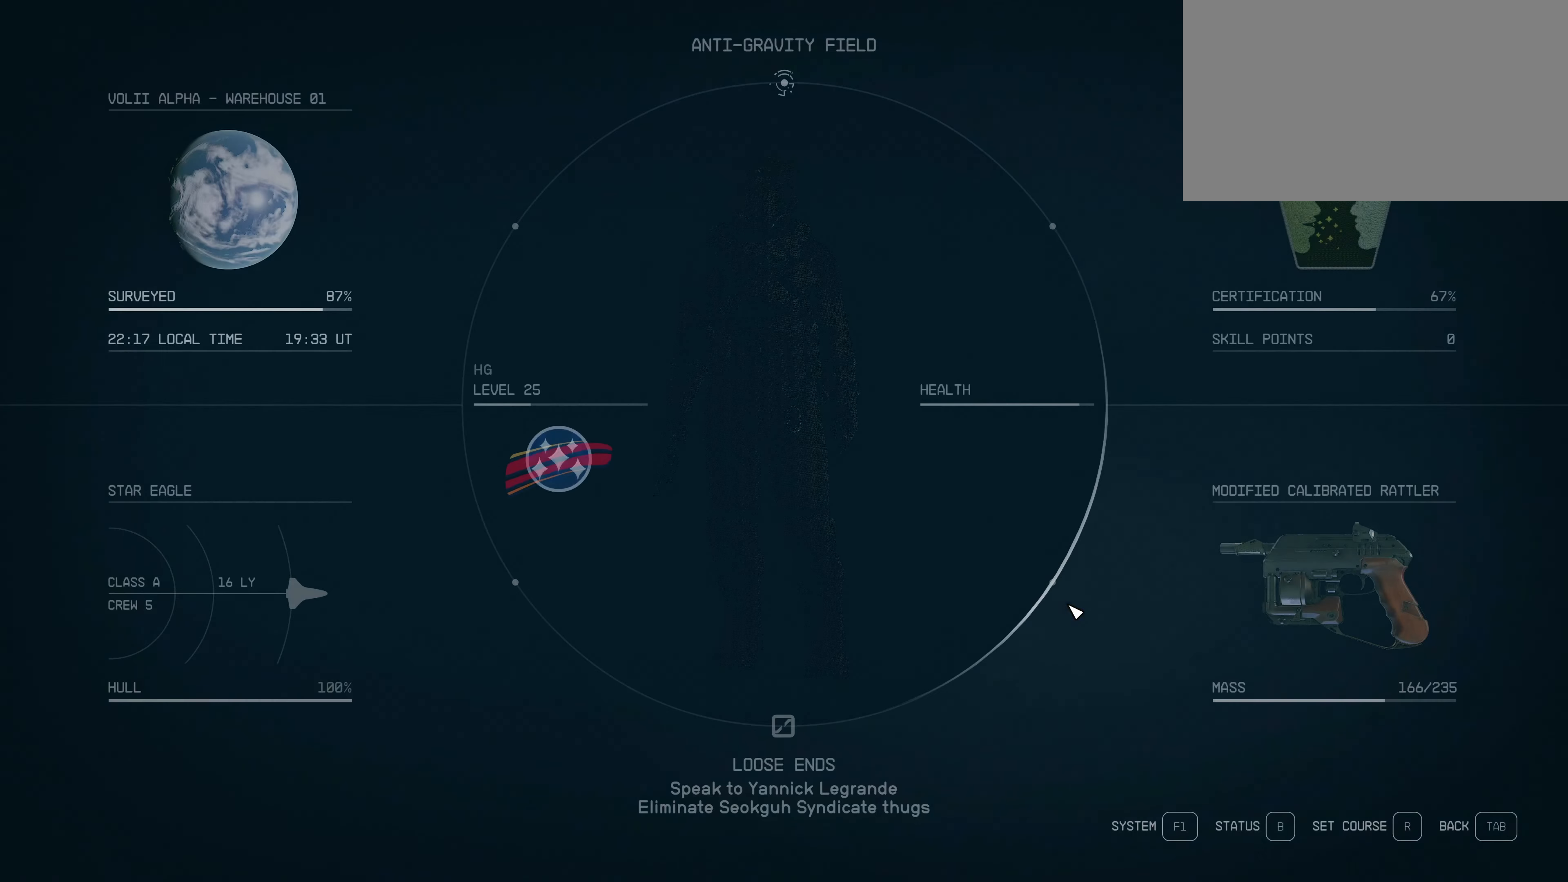
Gameplay with keyboard and mouse; each line is a JSON object with the keys and mouse buttons held at the frame after it. "events" lists presses ("down") and releases ("up") of "1", "2", "3", "4", "5", "a", "alt", "c", "caps_lock", "ctrl", "d", "e", "f", "g", "q", "r", "s", "shift", "space", "t", "tab", "v", "w", "x", "z", "mouse_left", "mouse_wheel" and "mouse_right" between this image and that frame as [ms after this image, input, new state], when the widget could be followed in between. "mouse_left", "mouse_wheel", "mouse_right" = the "left", "wheel", "right" buttons of the "mouse" list. No other keys are recorded. "wheel" means that the mouse wheel is clicked or scrolled. Not read: mouse_move.
{"keys": [], "mouse": [], "events": [[350, "tab", "down"], [450, "tab", "up"]]}
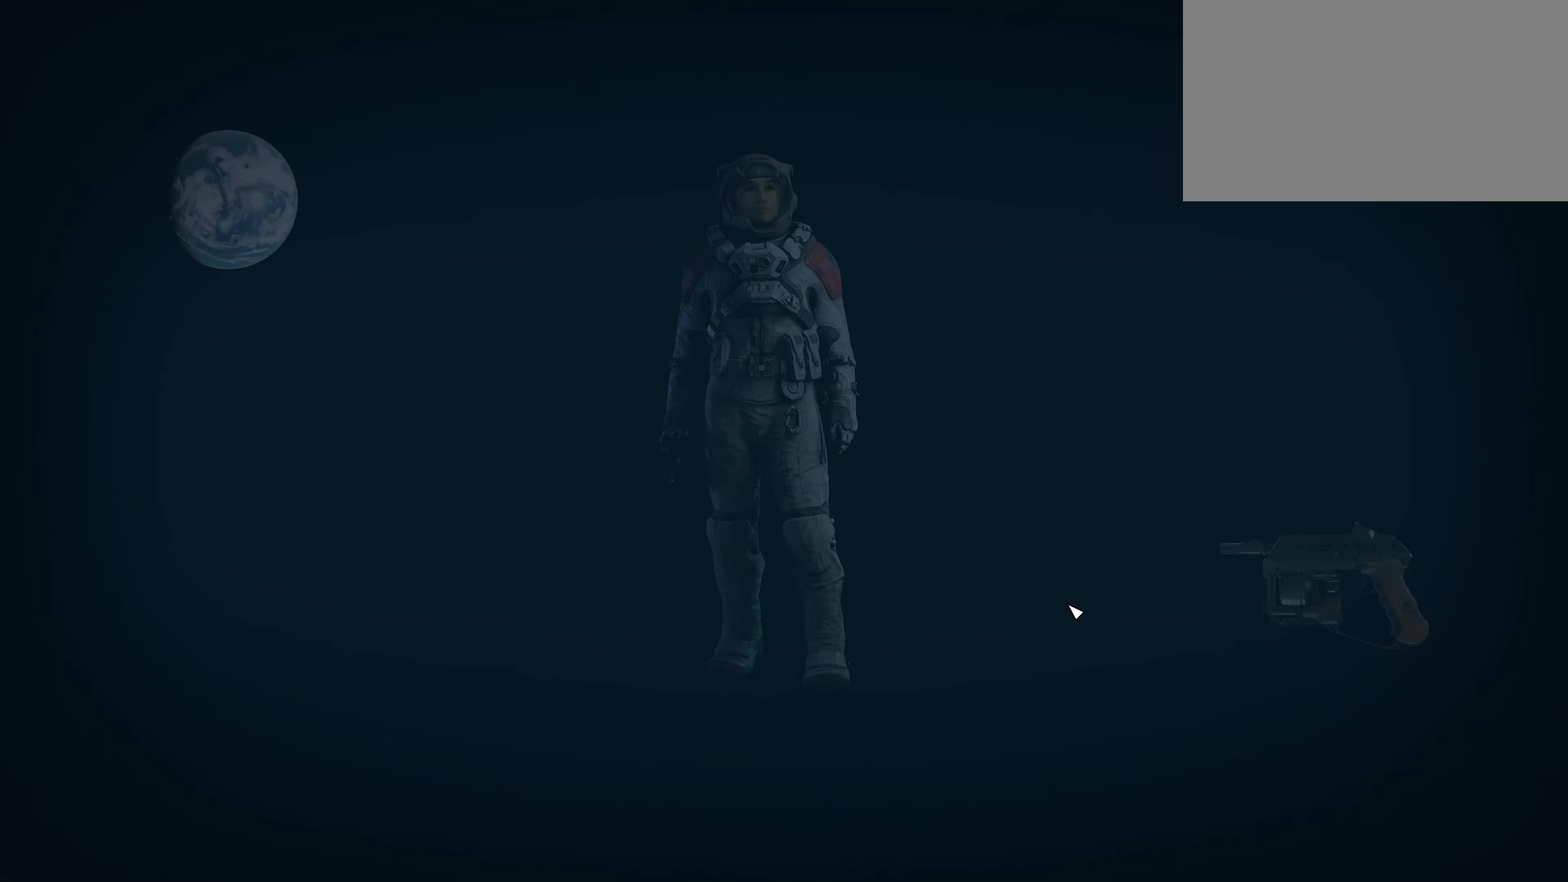
{"keys": [], "mouse": [], "events": []}
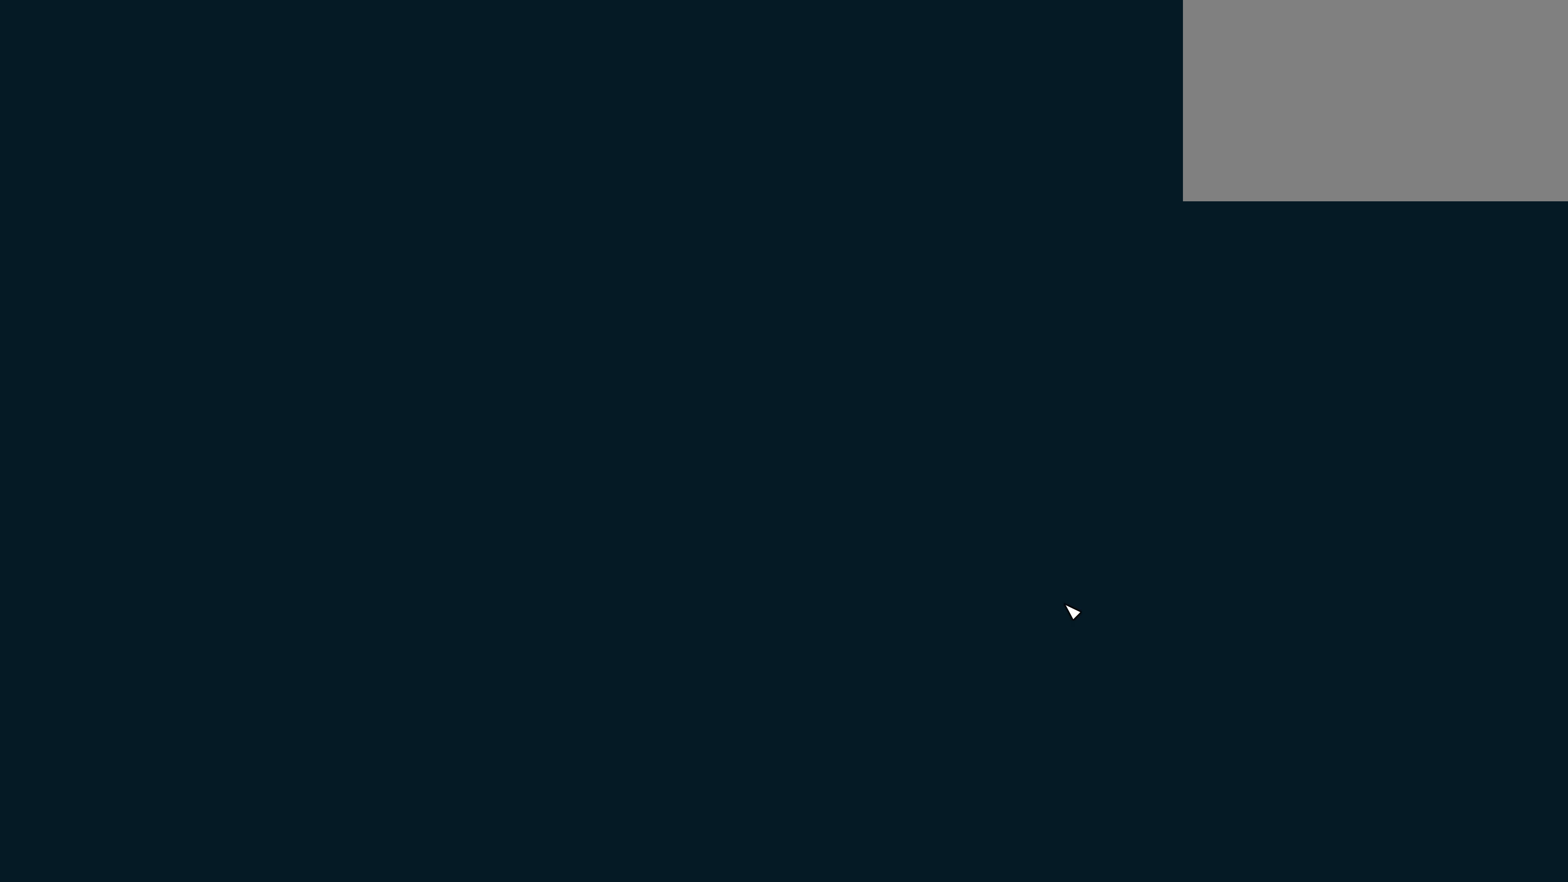
{"keys": ["a", "s"], "mouse": [], "events": [[366, "s", "down"], [500, "a", "down"]]}
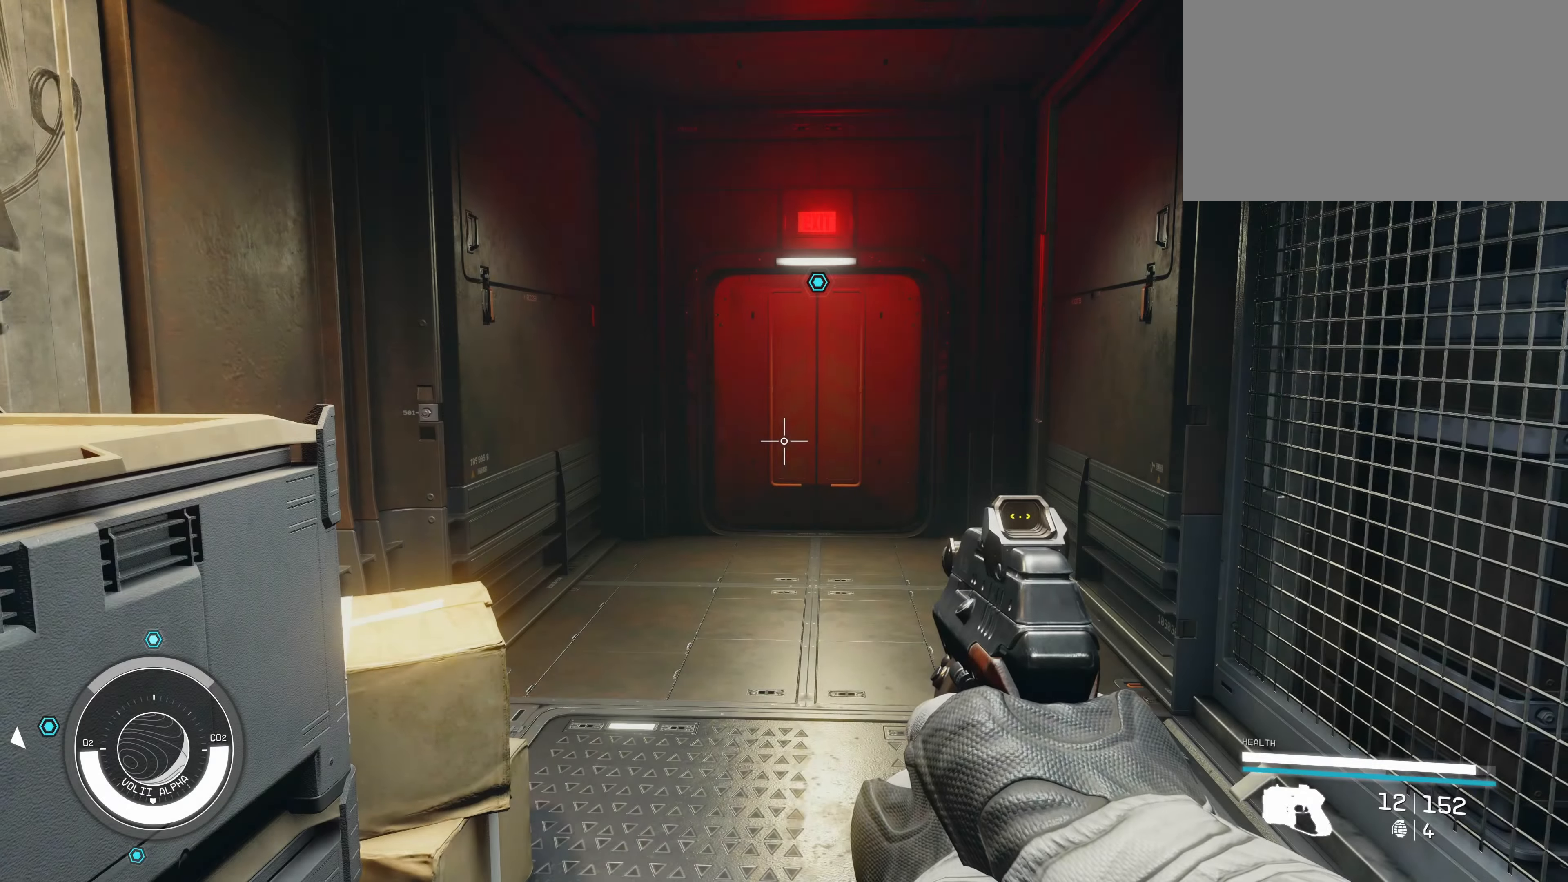
{"keys": ["a", "w"], "mouse": [], "events": [[83, "s", "up"], [183, "w", "down"], [283, "a", "up"], [466, "a", "down"]]}
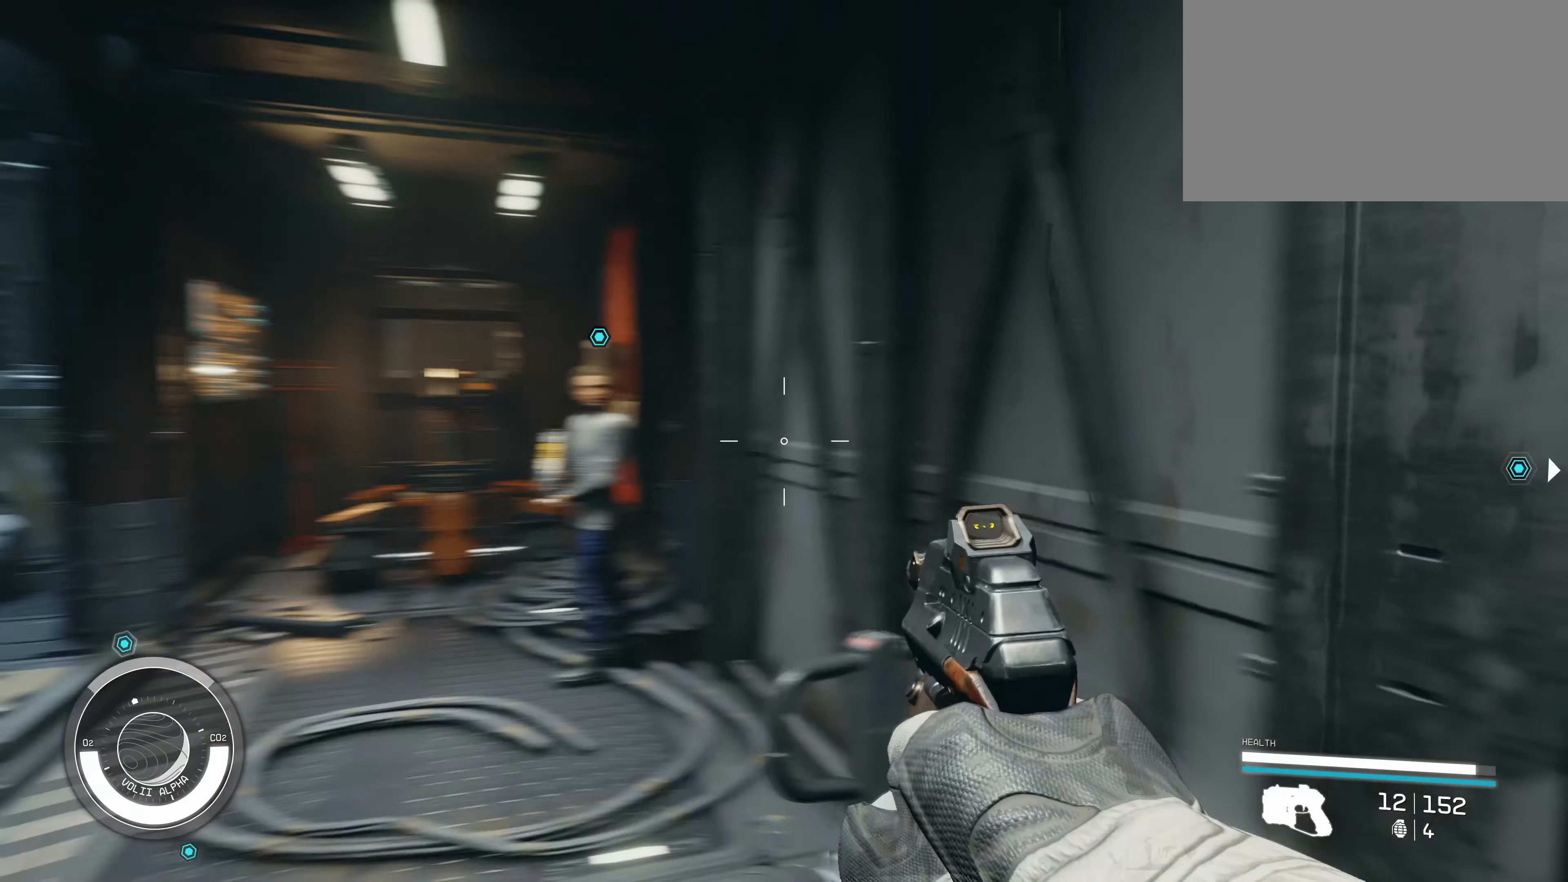
{"keys": ["w"], "mouse": [], "events": [[100, "w", "up"], [150, "a", "up"], [266, "w", "down"]]}
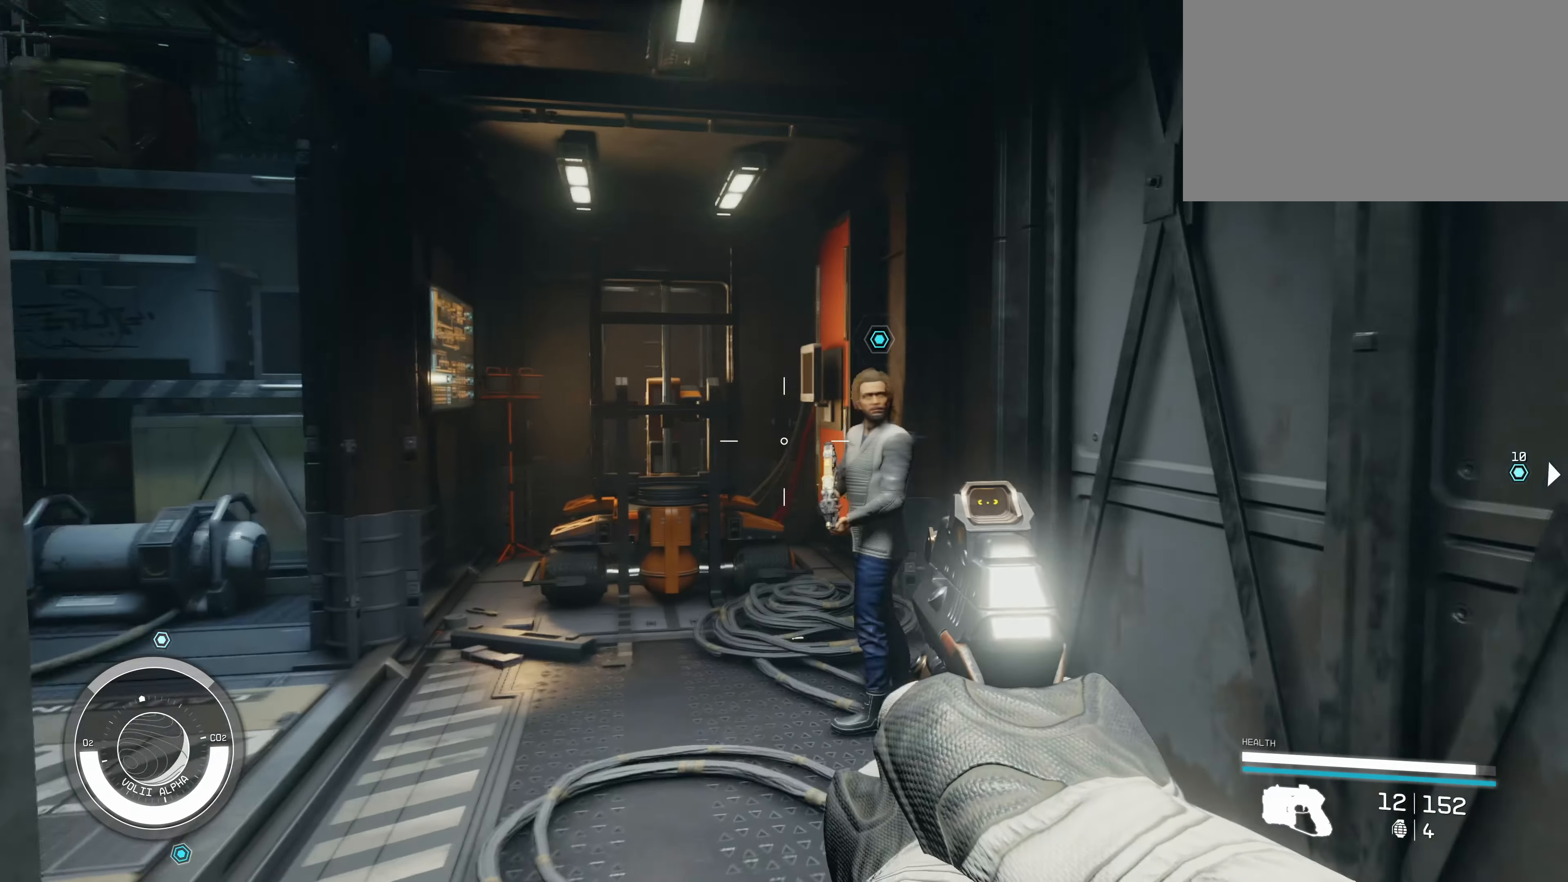
{"keys": [], "mouse": ["left"], "events": [[50, "w", "up"], [433, "mouse_left", "down"]]}
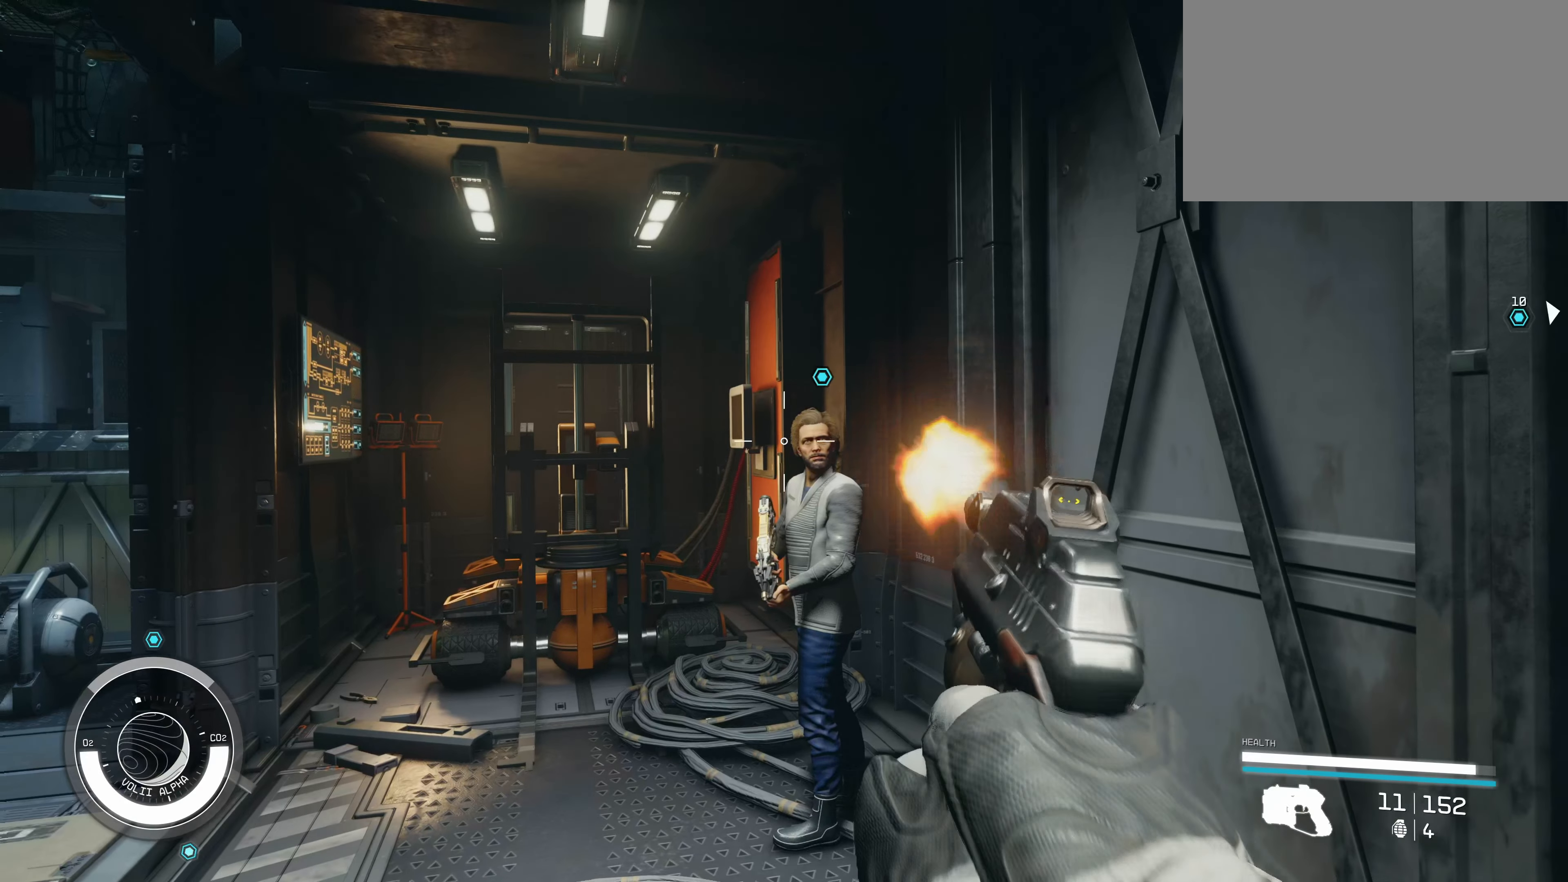
{"keys": [], "mouse": [], "events": [[16, "mouse_left", "up"], [100, "mouse_left", "down"], [150, "mouse_left", "up"], [250, "mouse_left", "down"], [333, "mouse_left", "up"], [383, "mouse_left", "down"], [483, "mouse_left", "up"]]}
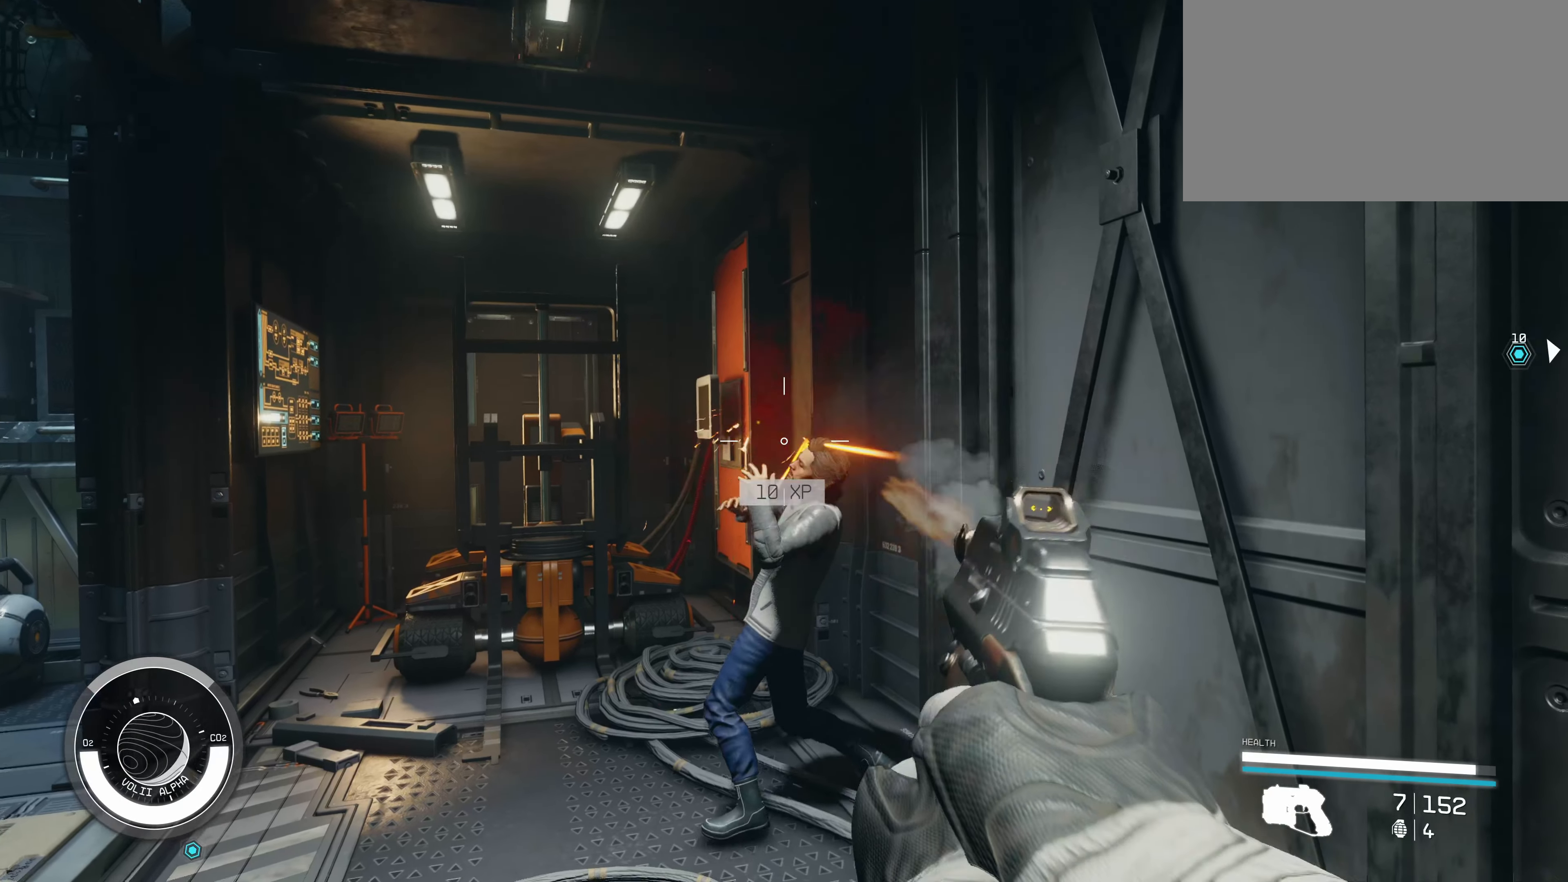
{"keys": [], "mouse": [], "events": [[216, "w", "down"], [433, "w", "up"]]}
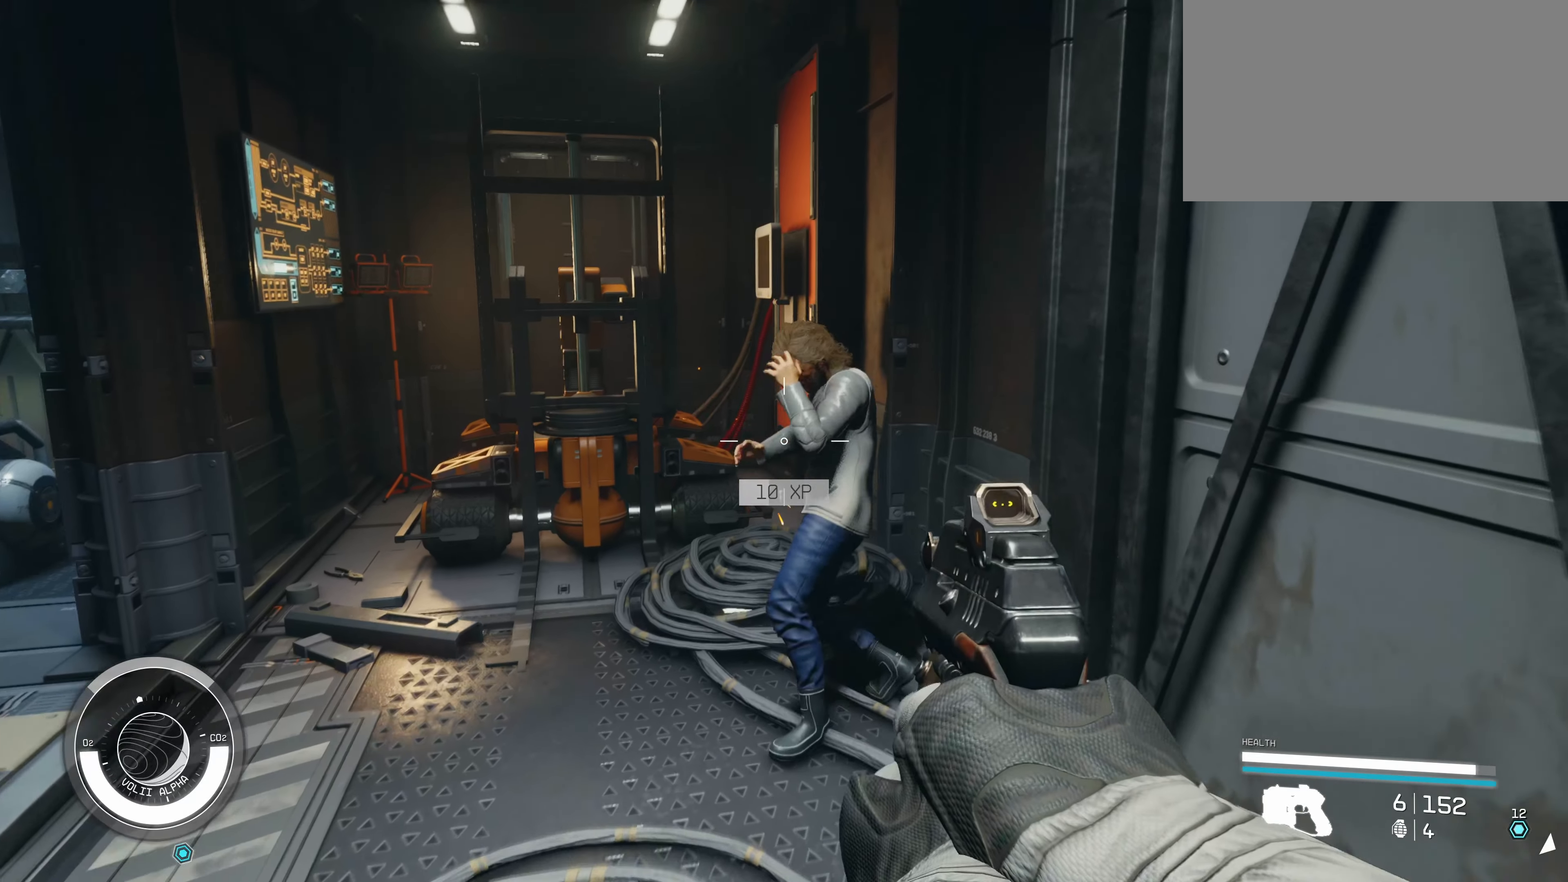
{"keys": ["w"], "mouse": [], "events": [[400, "w", "down"]]}
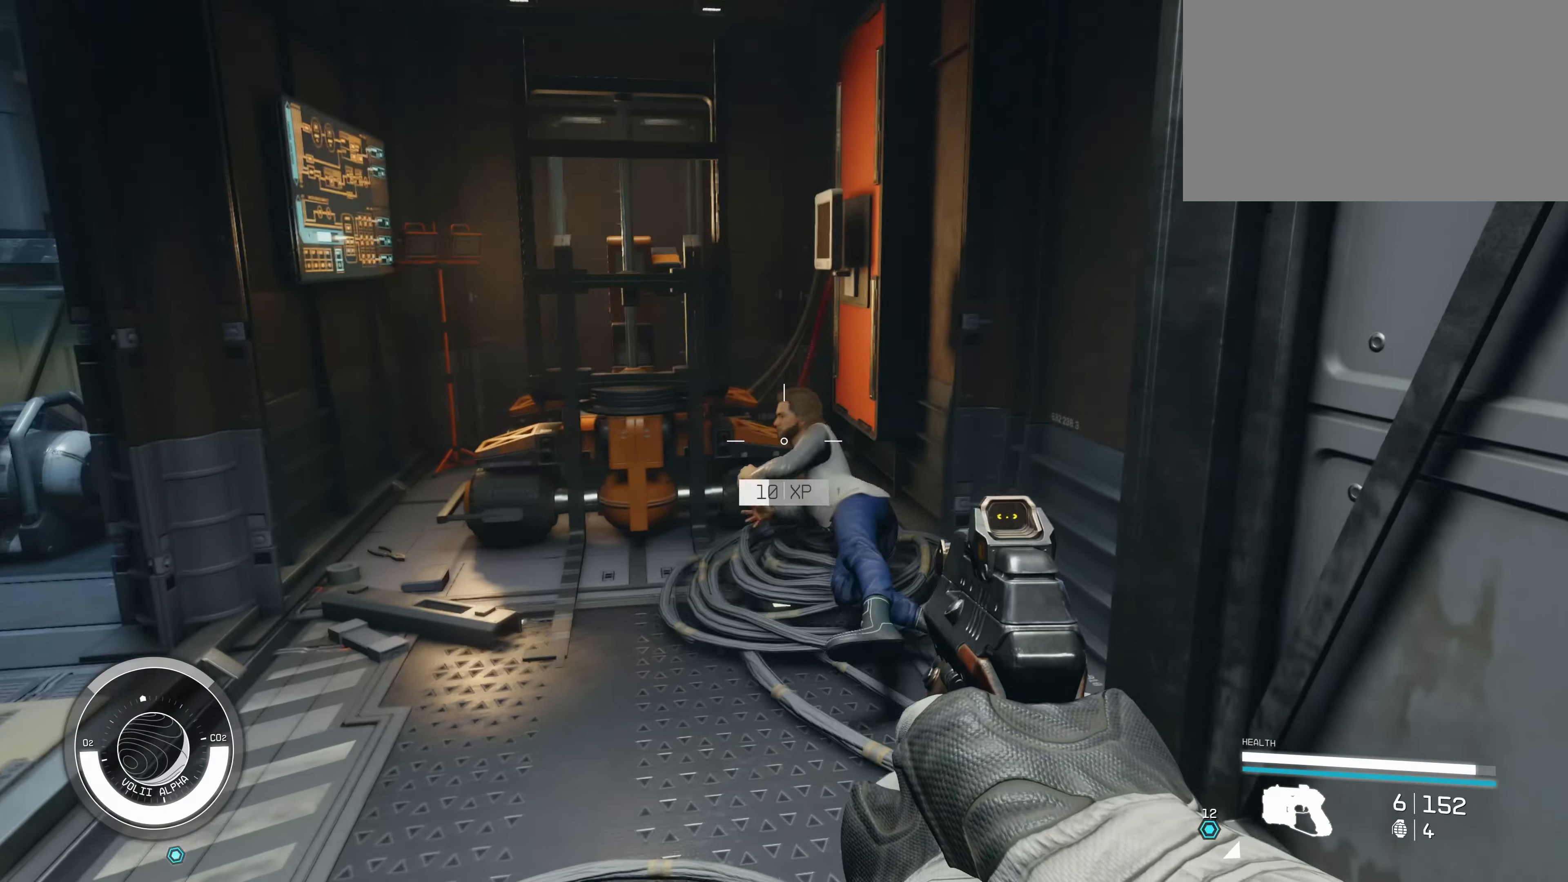
{"keys": [], "mouse": [], "events": [[483, "w", "up"]]}
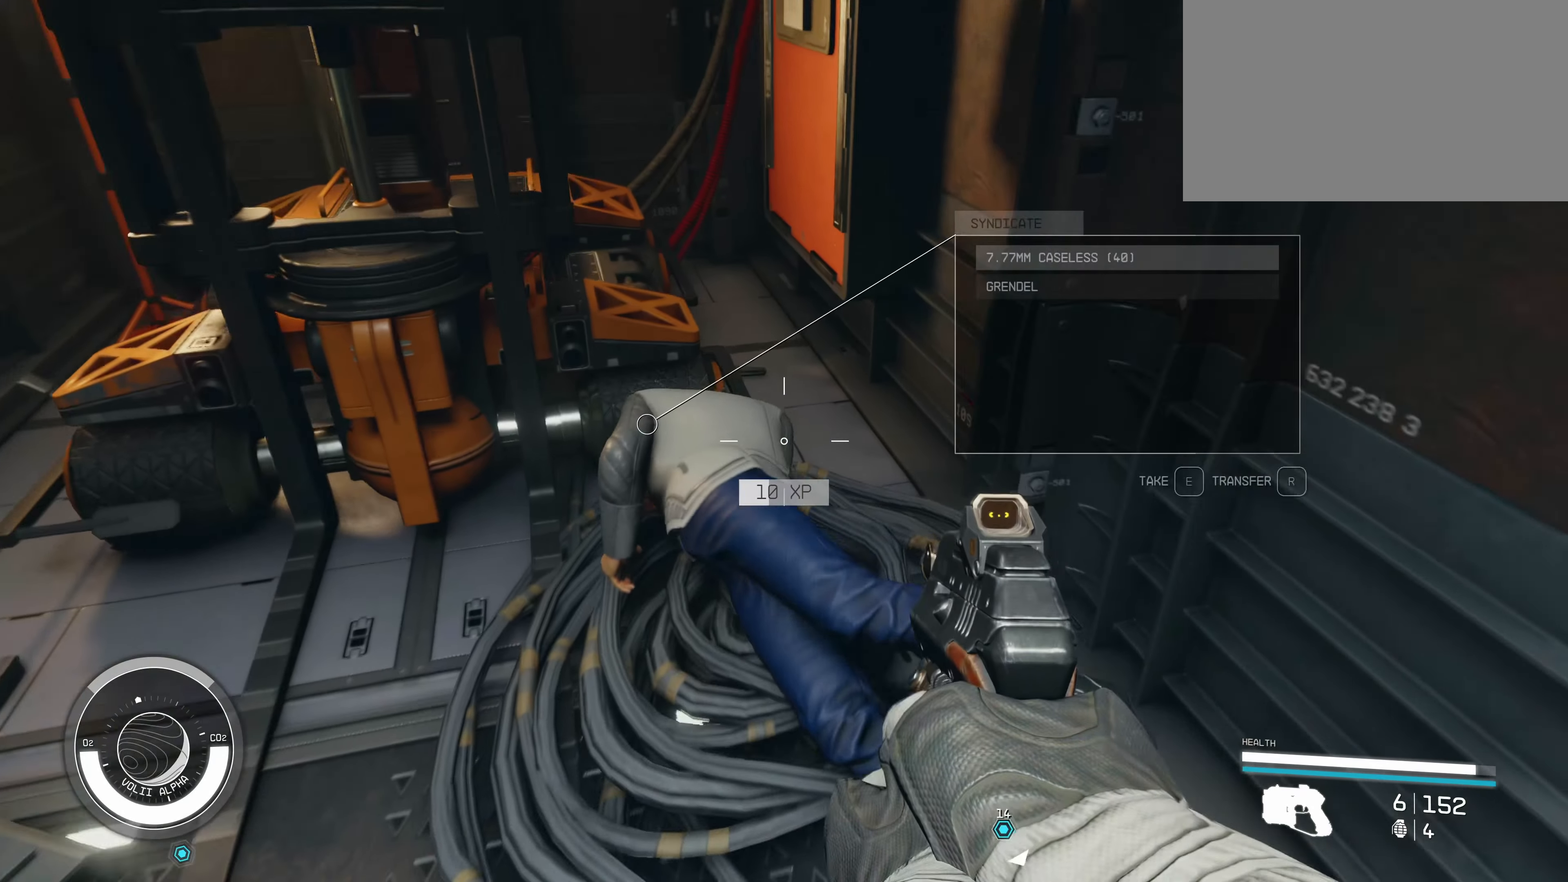
{"keys": [], "mouse": [], "events": [[83, "e", "down"], [183, "e", "up"], [266, "e", "down"], [366, "e", "up"], [466, "e", "down"], [500, "e", "up"]]}
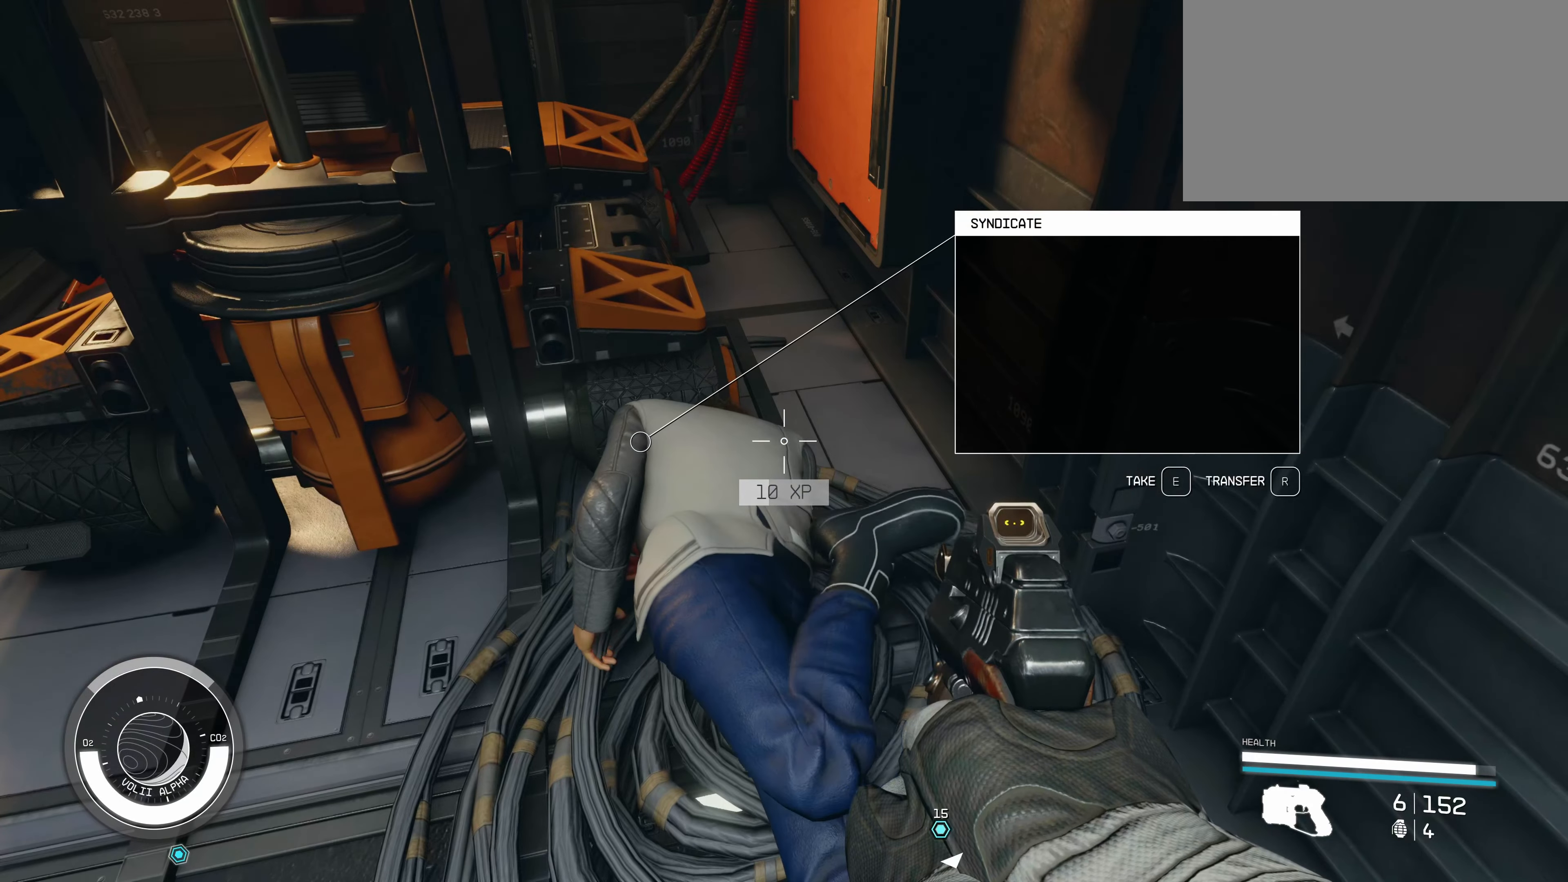
{"keys": [], "mouse": [], "events": [[83, "e", "down"], [216, "e", "up"]]}
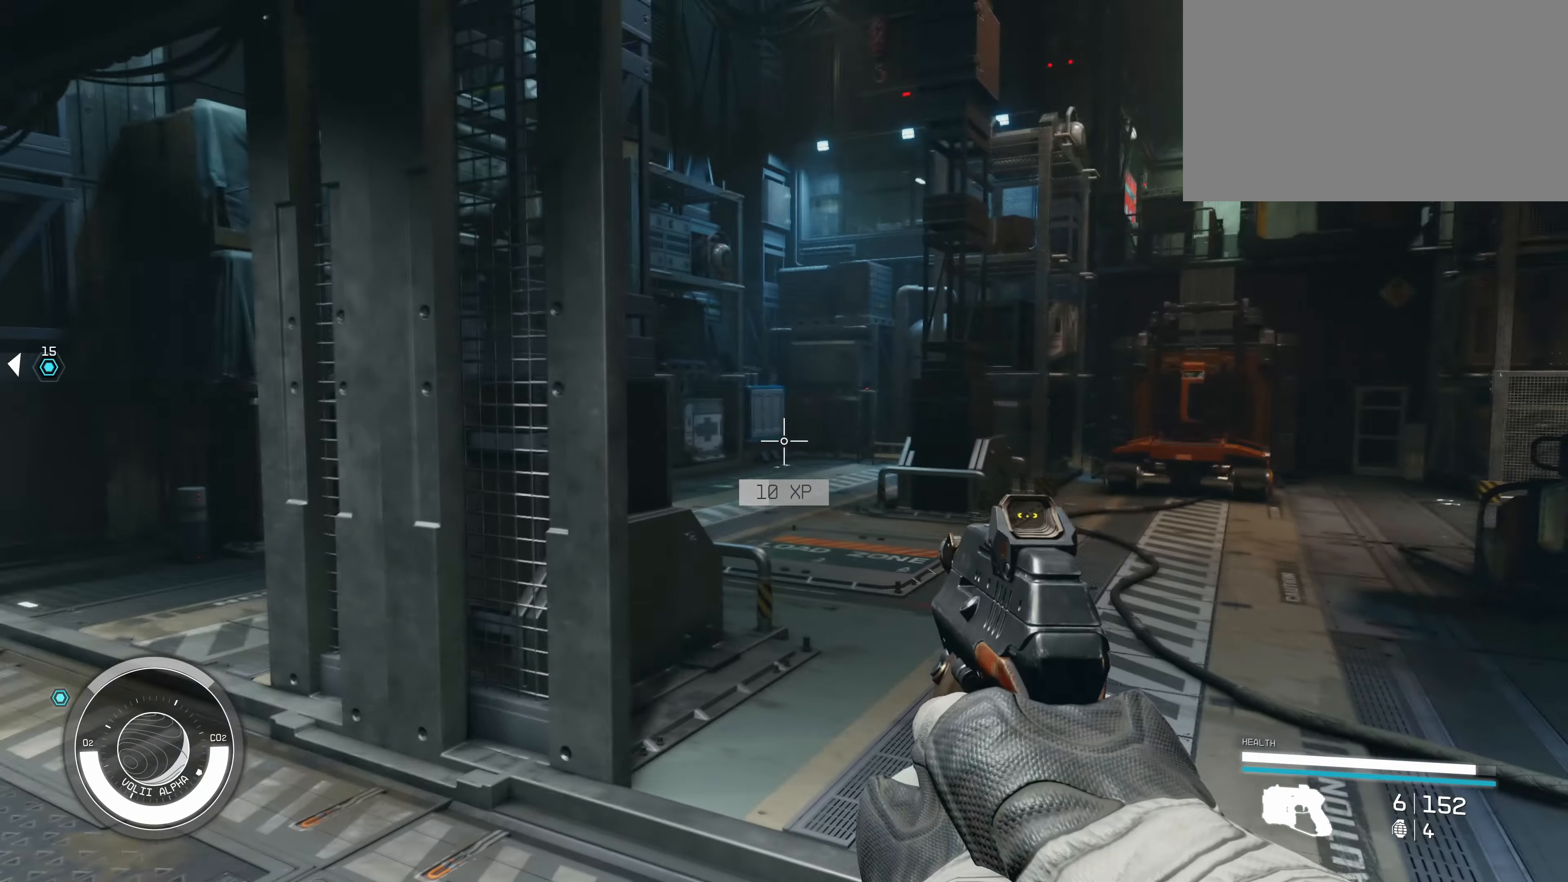
{"keys": [], "mouse": [], "events": [[100, "w", "down"], [283, "w", "up"]]}
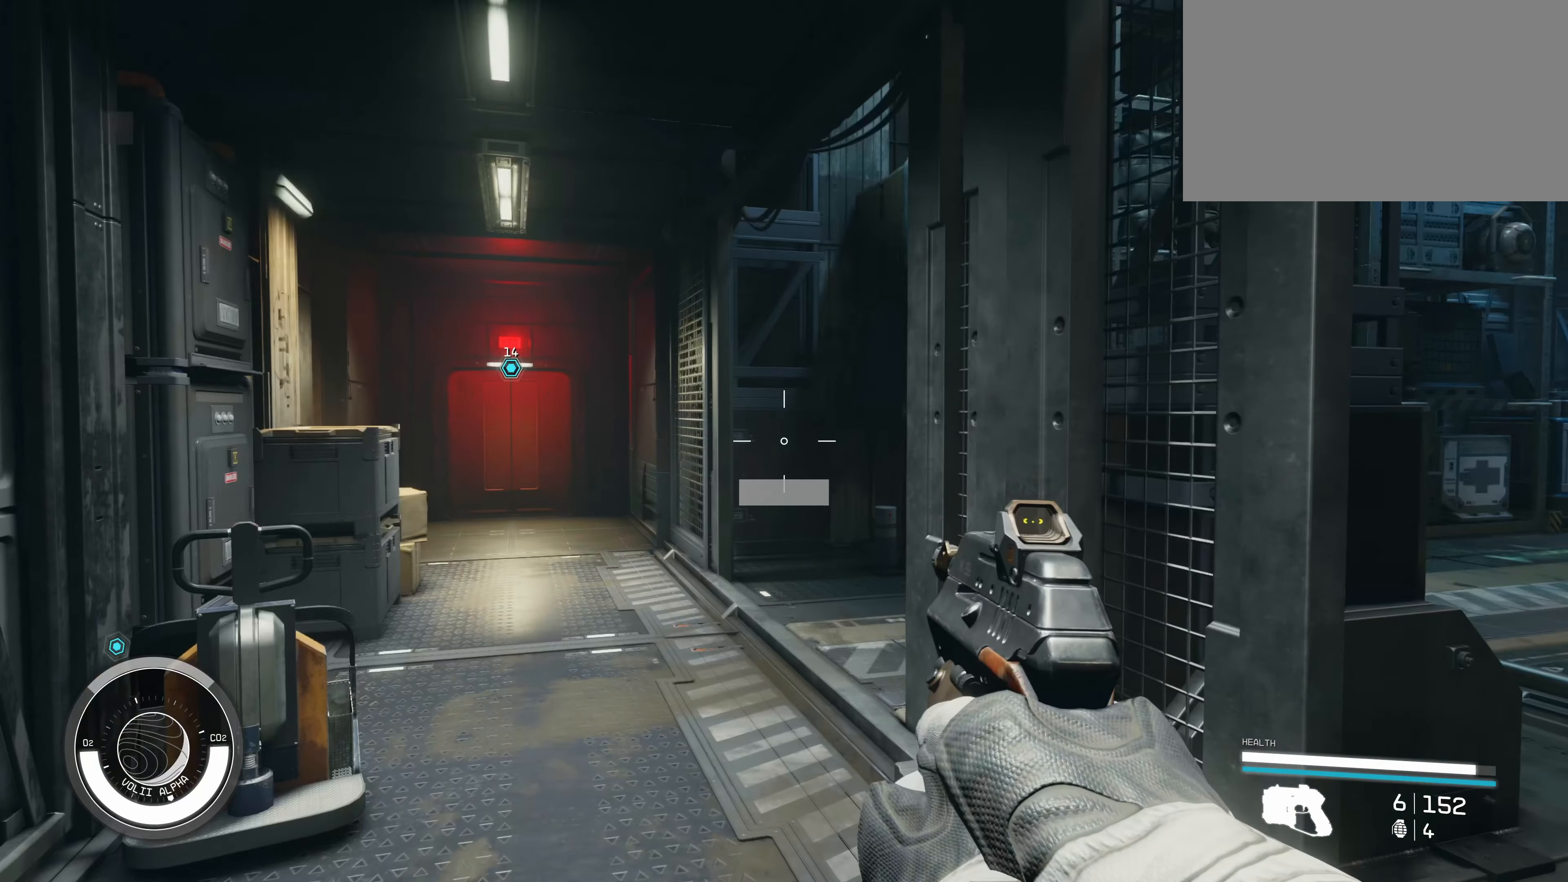
{"keys": ["w"], "mouse": [], "events": [[233, "w", "down"]]}
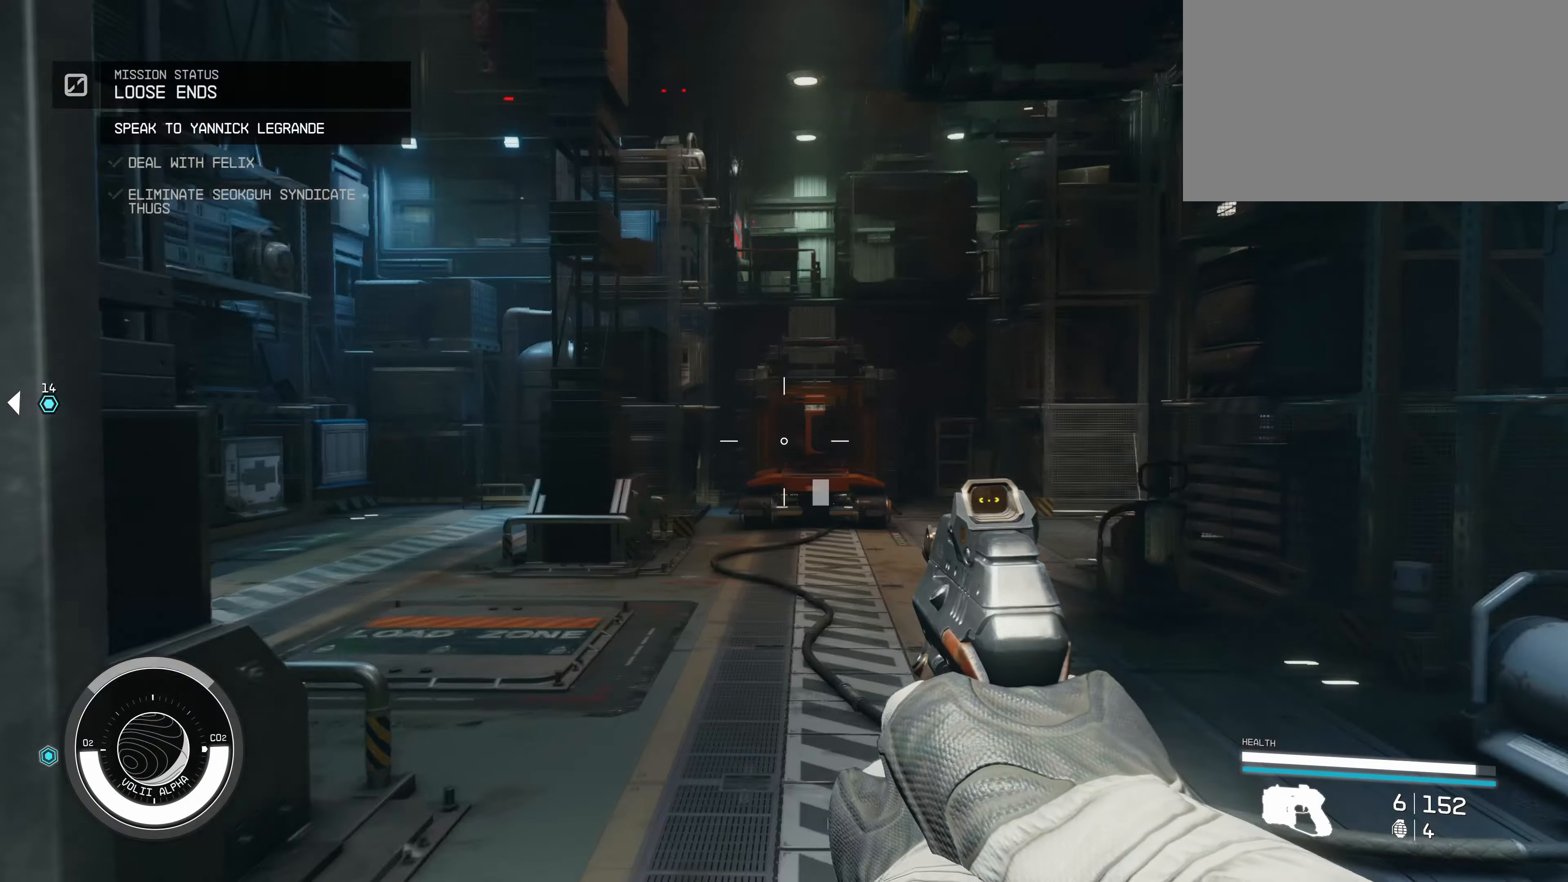
{"keys": ["w"], "mouse": [], "events": []}
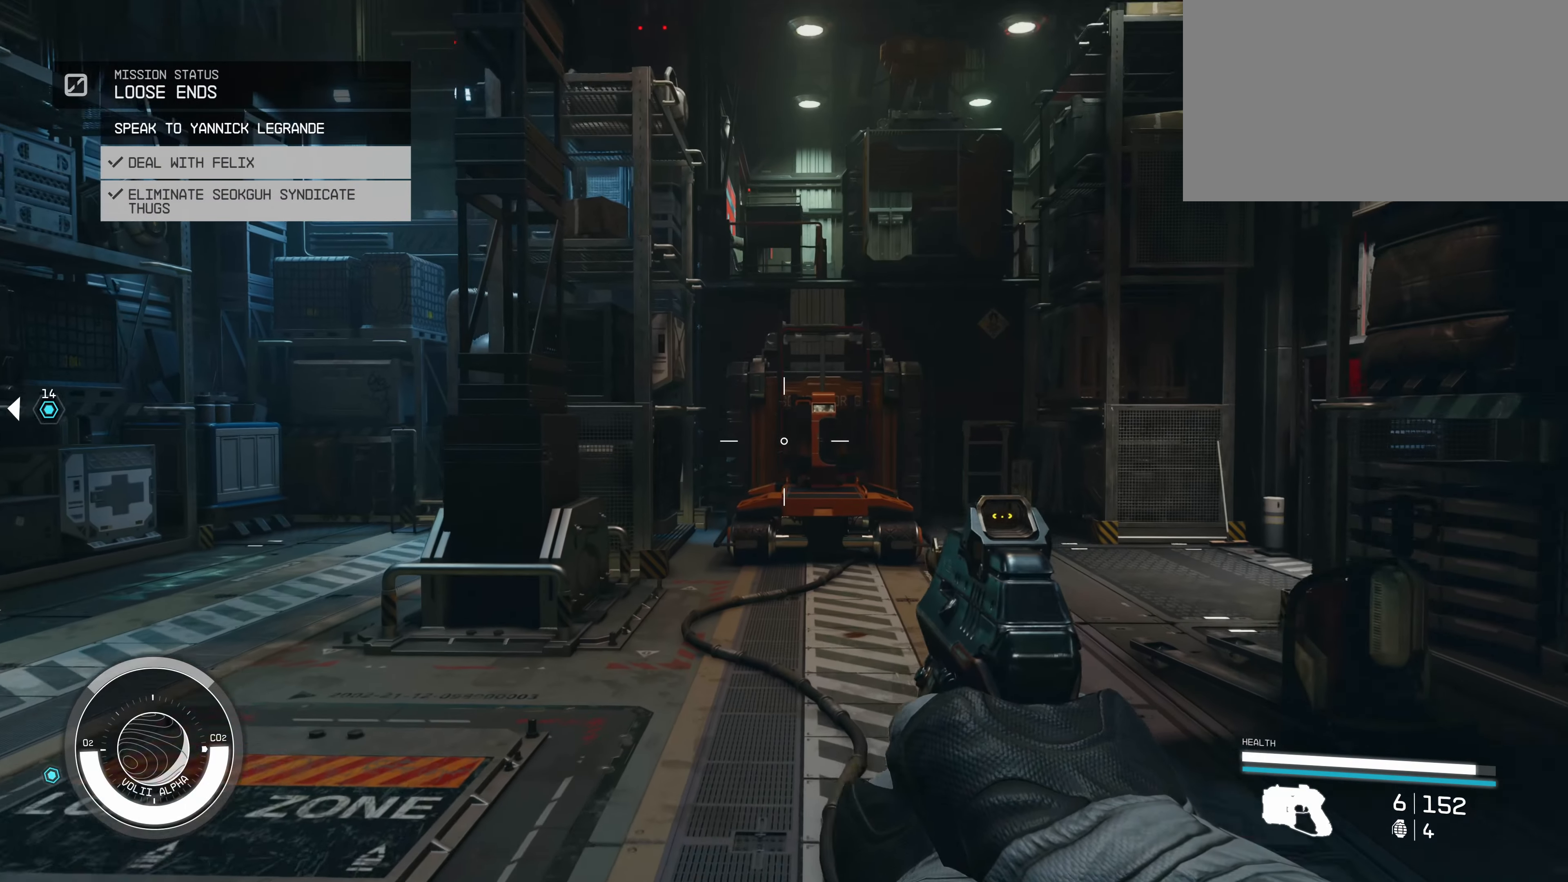
{"keys": ["a", "w"], "mouse": [], "events": [[300, "a", "down"]]}
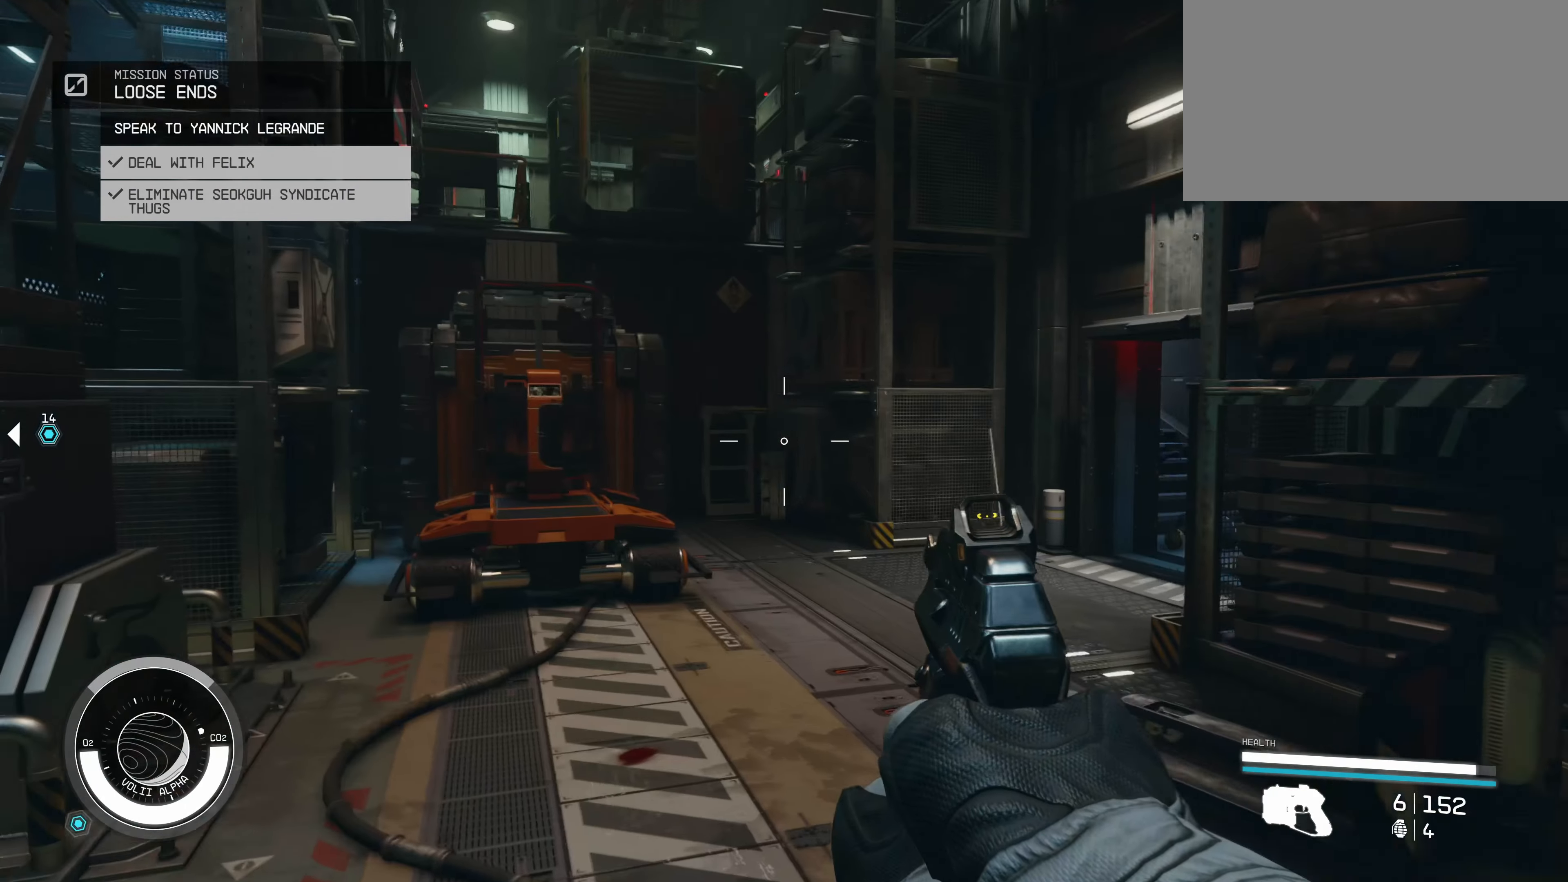
{"keys": ["a", "w"], "mouse": [], "events": []}
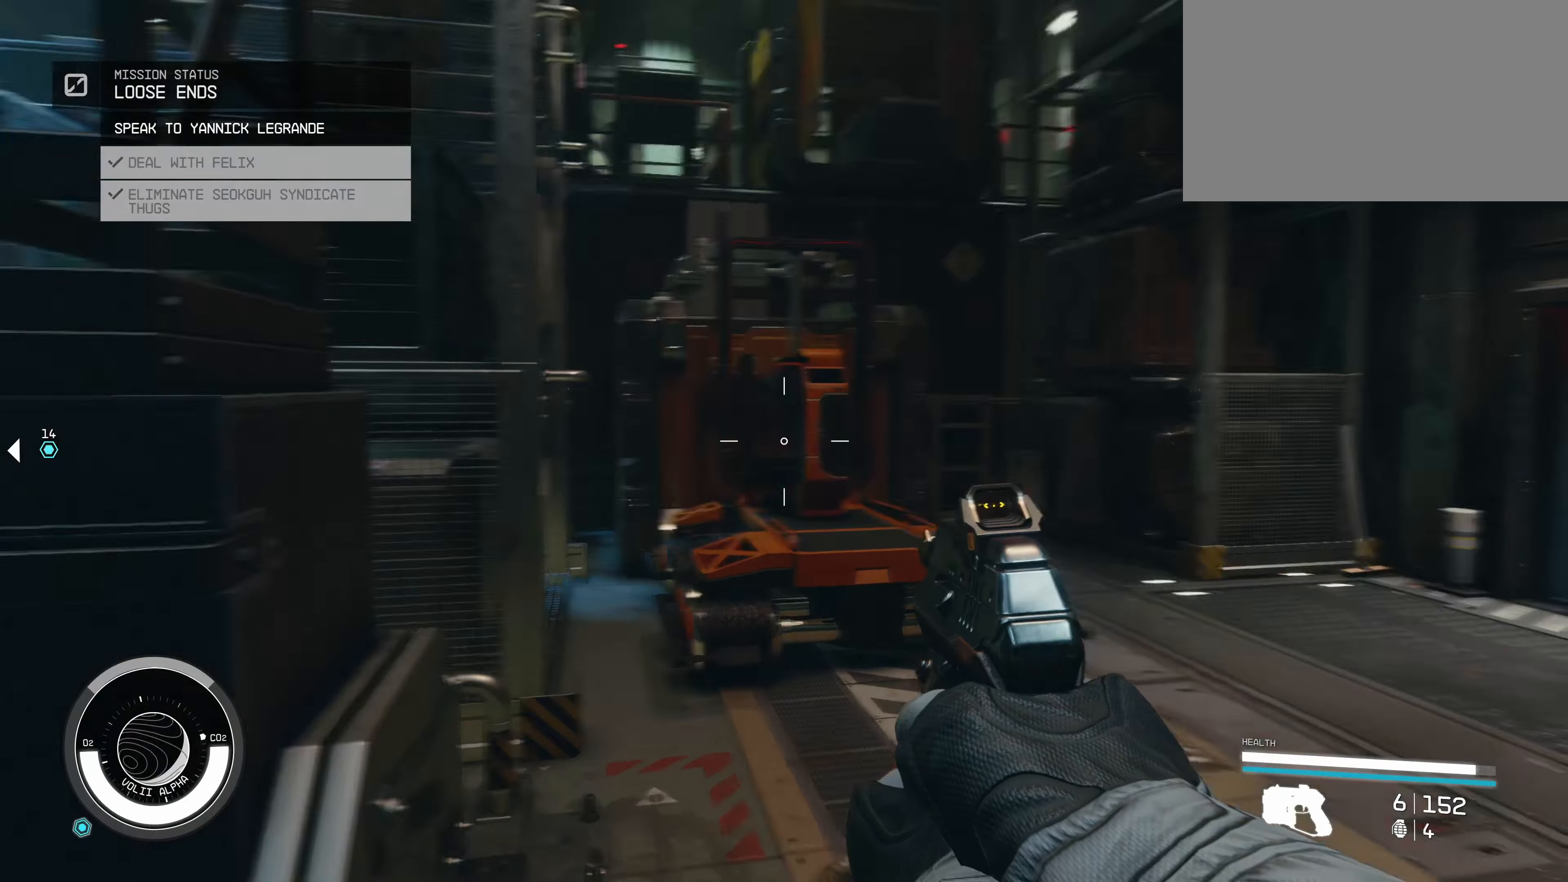
{"keys": ["a", "w"], "mouse": [], "events": [[167, "r", "down"], [317, "r", "up"]]}
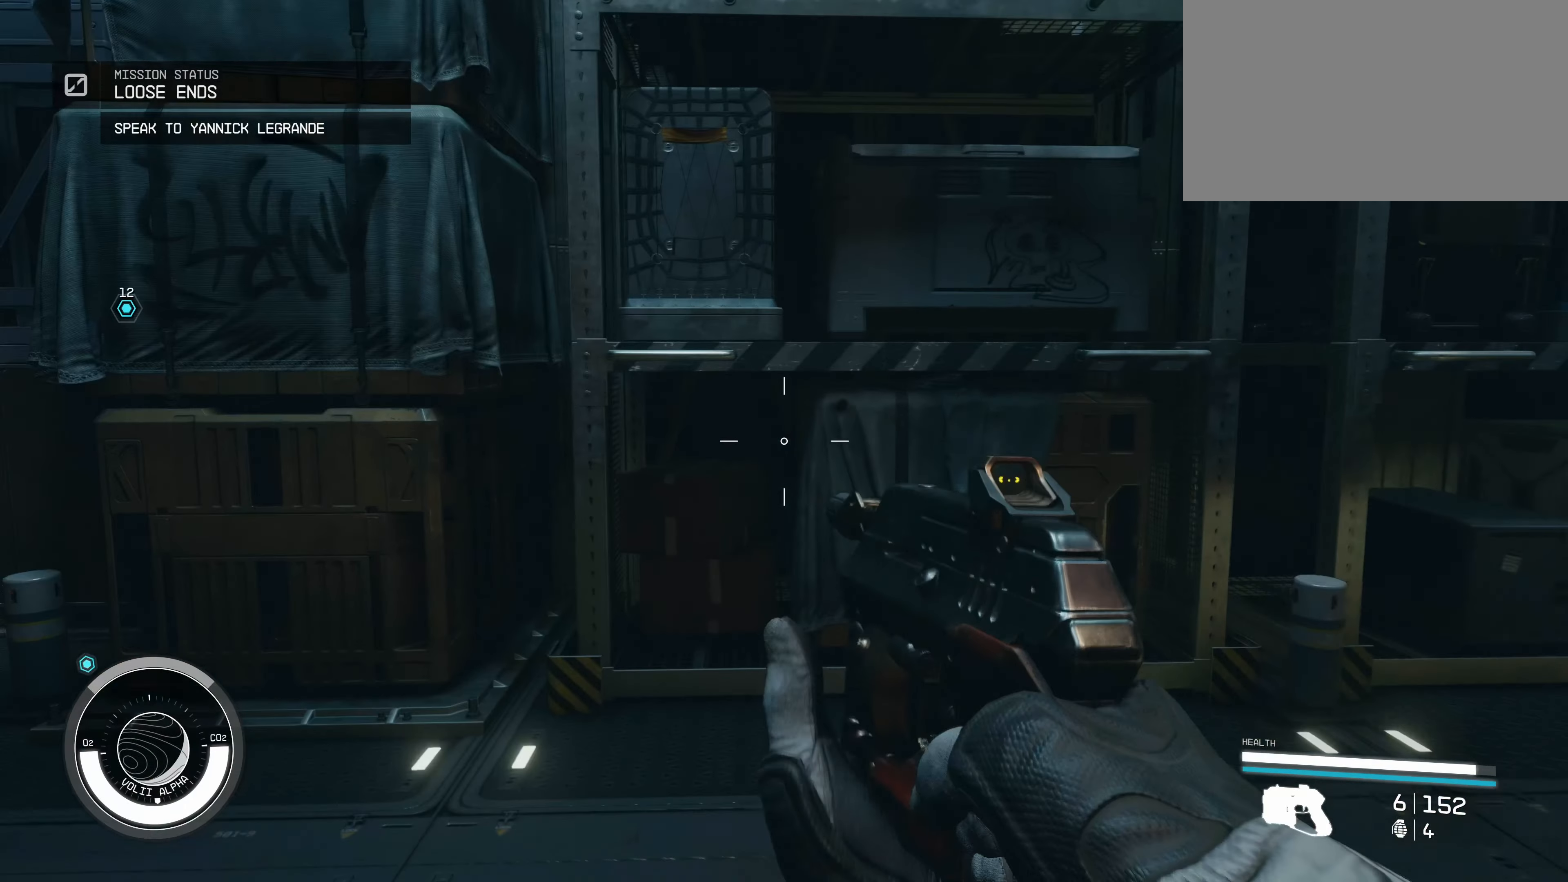
{"keys": ["a", "w"], "mouse": [], "events": []}
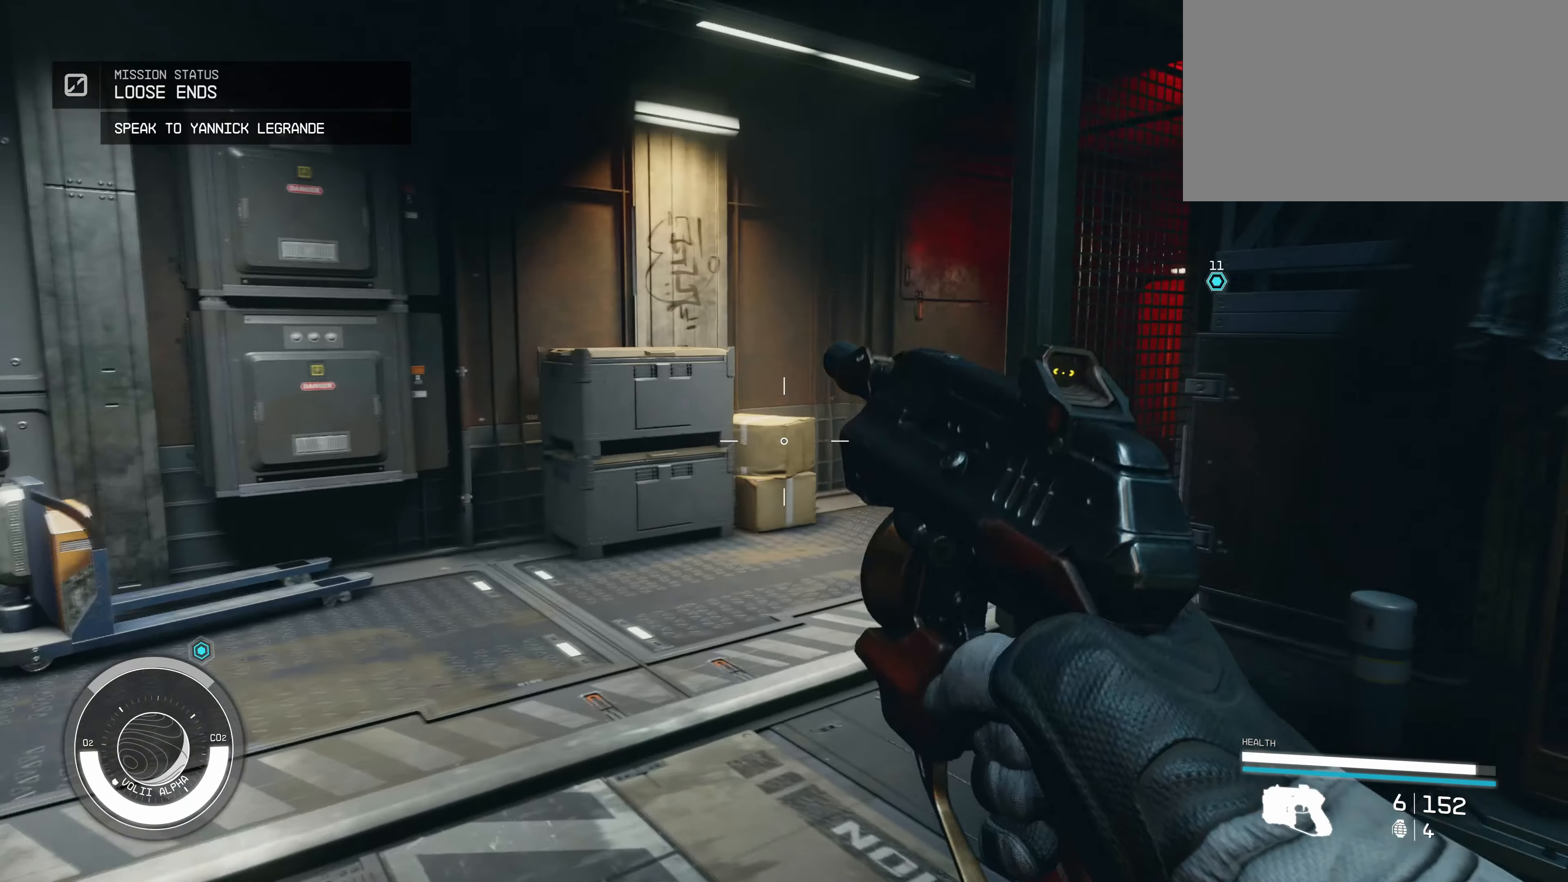
{"keys": ["w"], "mouse": [], "events": [[133, "a", "up"]]}
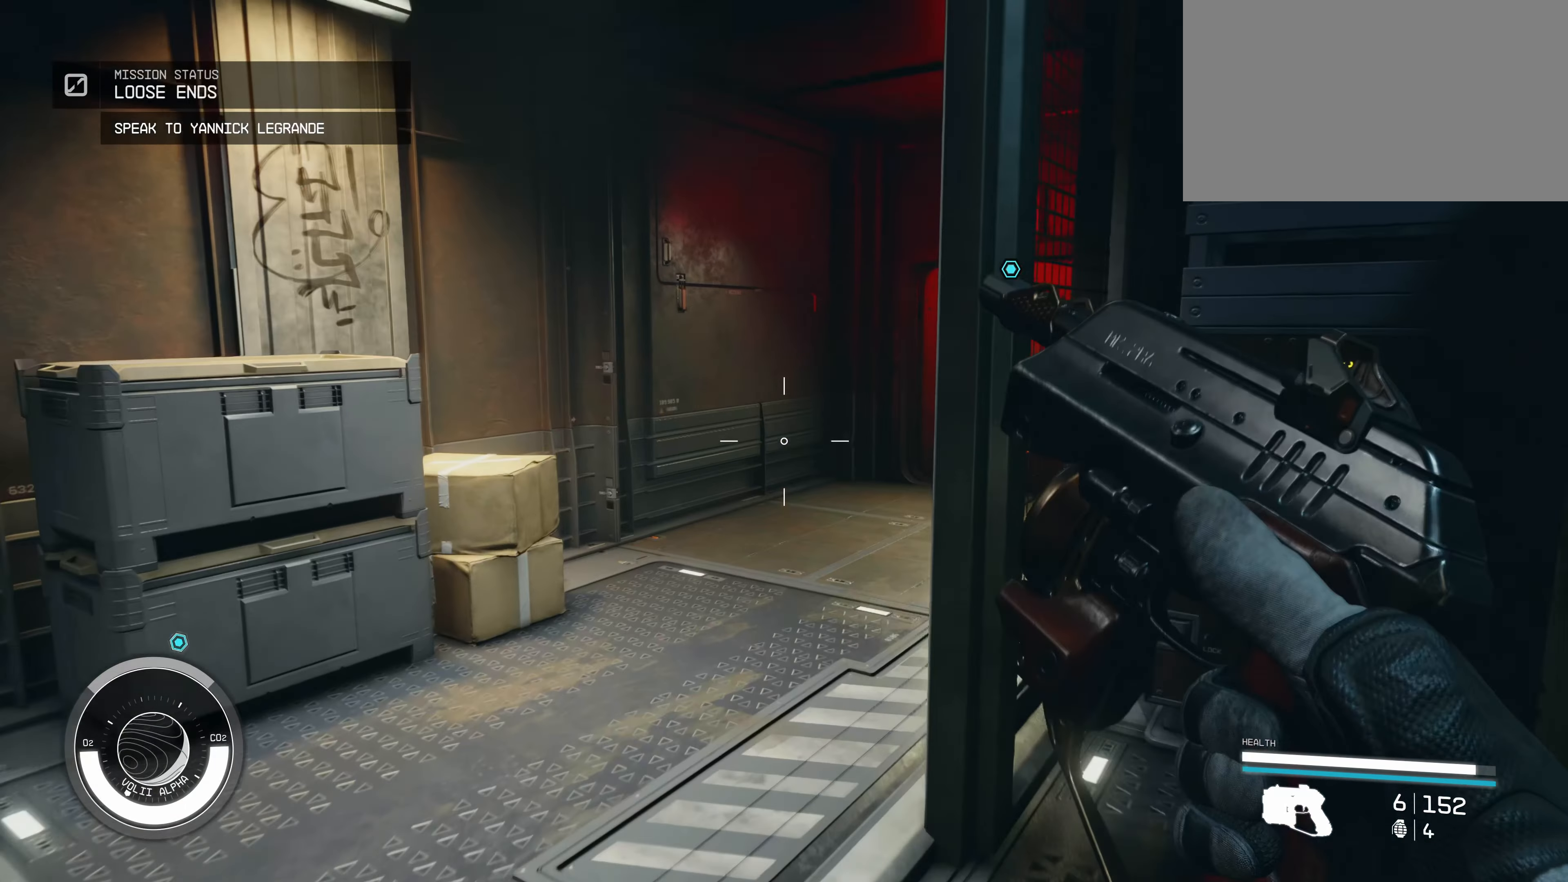
{"keys": ["w"], "mouse": [], "events": [[50, "a", "down"], [233, "a", "up"]]}
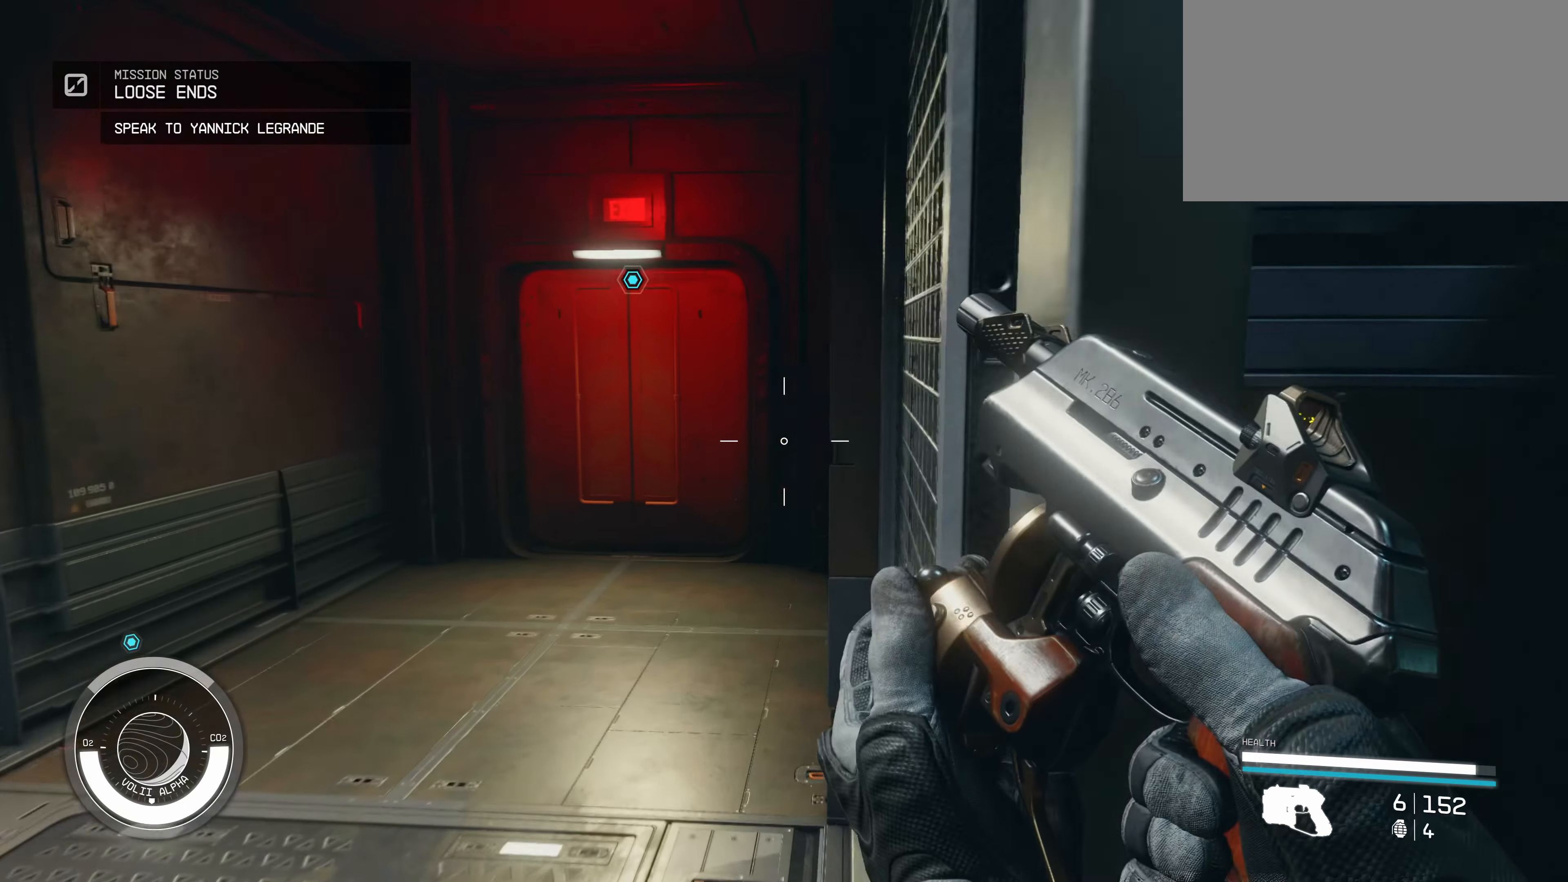
{"keys": ["w"], "mouse": [], "events": []}
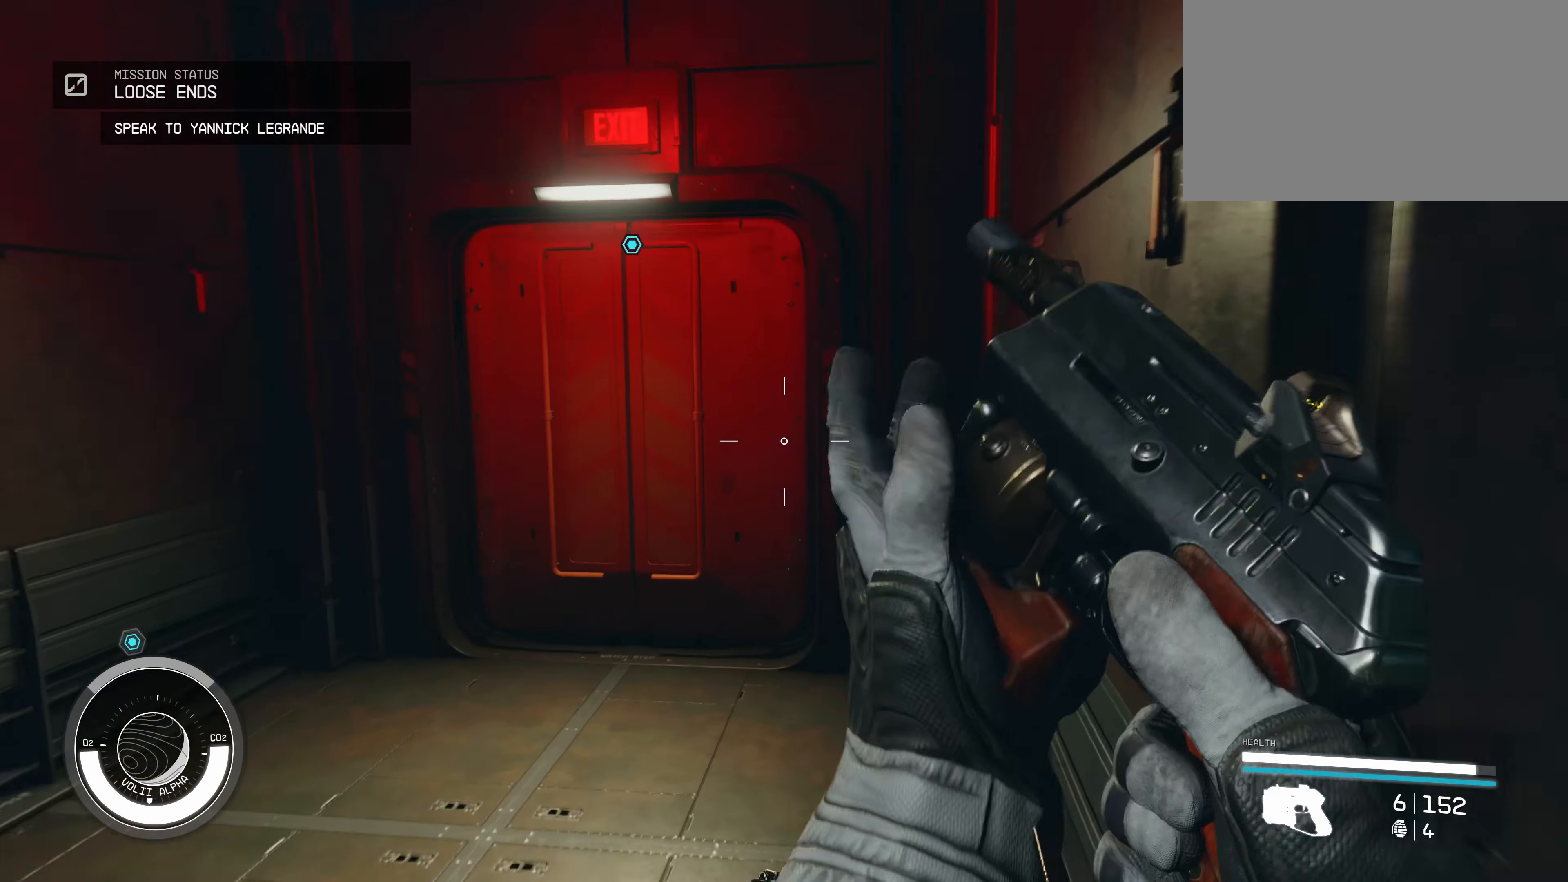
{"keys": ["e", "w"], "mouse": [], "events": [[467, "e", "down"]]}
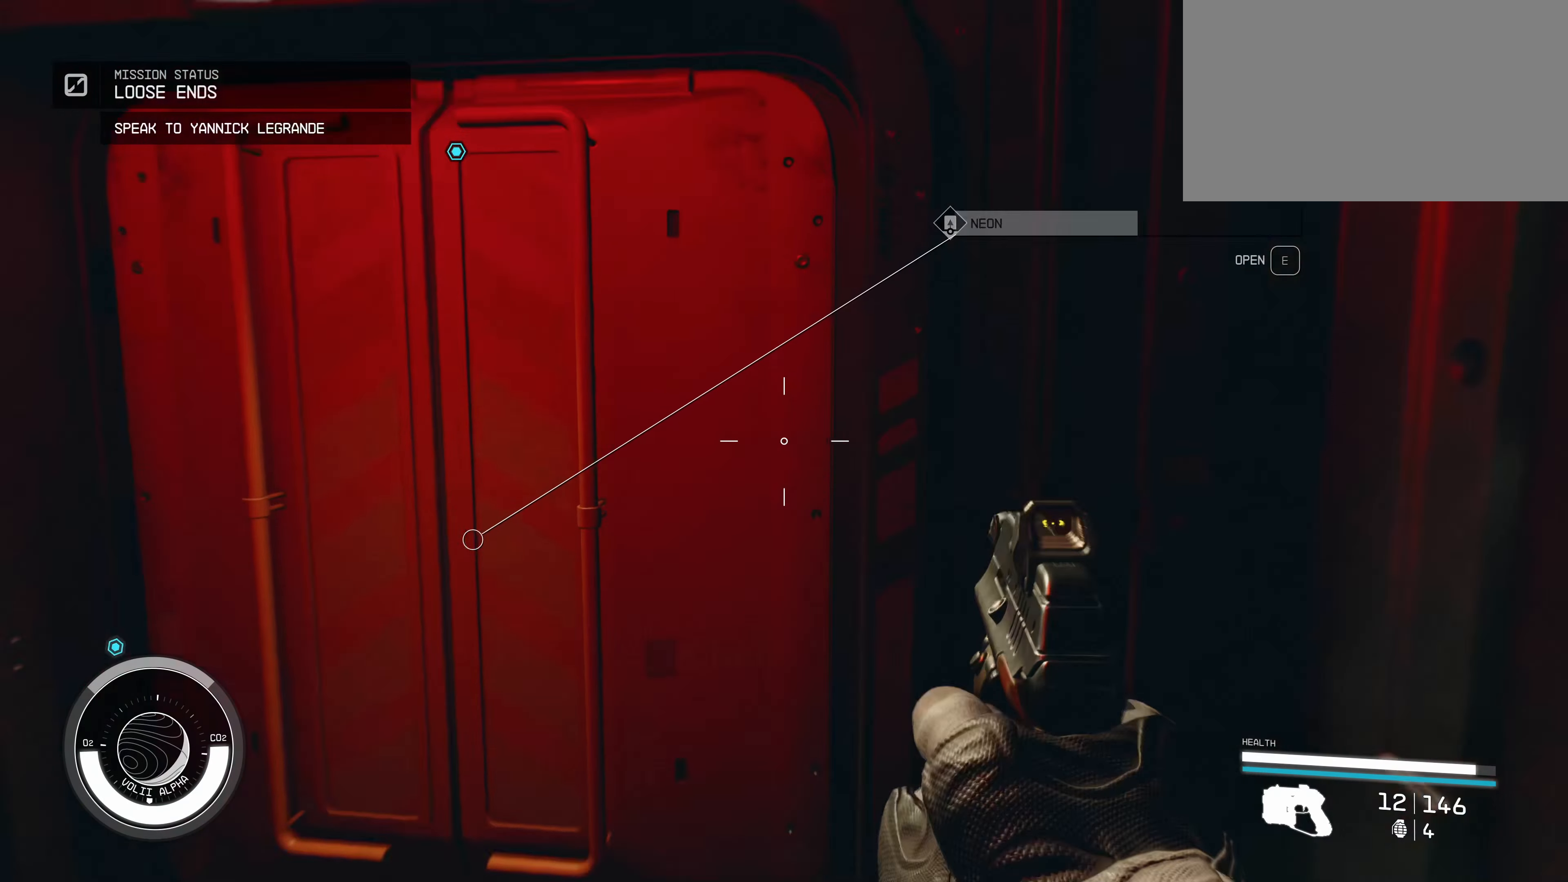
{"keys": [], "mouse": [], "events": [[67, "e", "up"], [200, "w", "up"]]}